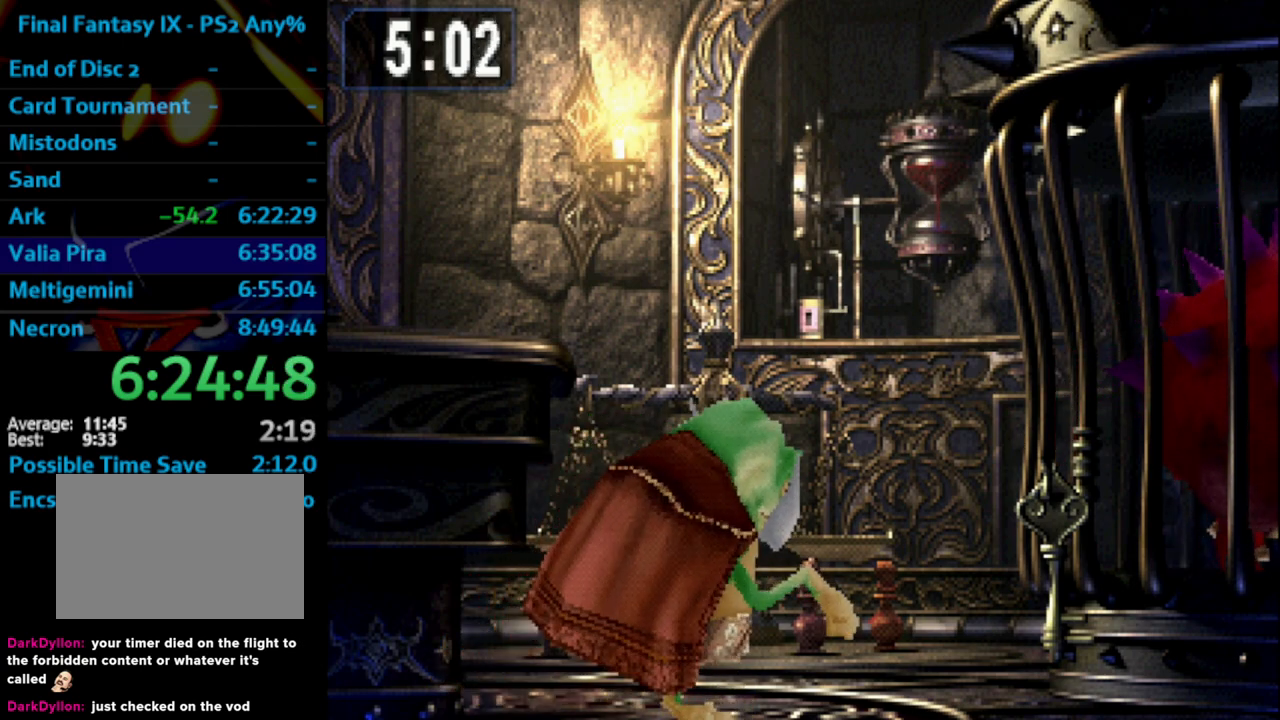
Gameplay with a controller (PlayStation layout); each line is a JSON object with the inputs held at the frame after it. "events" lists button and stick changes between this image and that frame as [ms after this image, input, new state], when the widget could be followed in between. Not read: L3 R3.
{"buttons": ["CIRCLE"], "left_stick": "center", "right_stick": "center", "events": [[33, "CIRCLE", "down"], [50, "CIRCLE", "up"], [117, "CIRCLE", "down"], [167, "CIRCLE", "up"], [200, "CIRCLE", "down"], [233, "CIRCLE", "up"], [300, "CIRCLE", "down"], [333, "CIRCLE", "up"], [400, "CIRCLE", "down"], [433, "CIRCLE", "up"], [483, "CIRCLE", "down"]]}
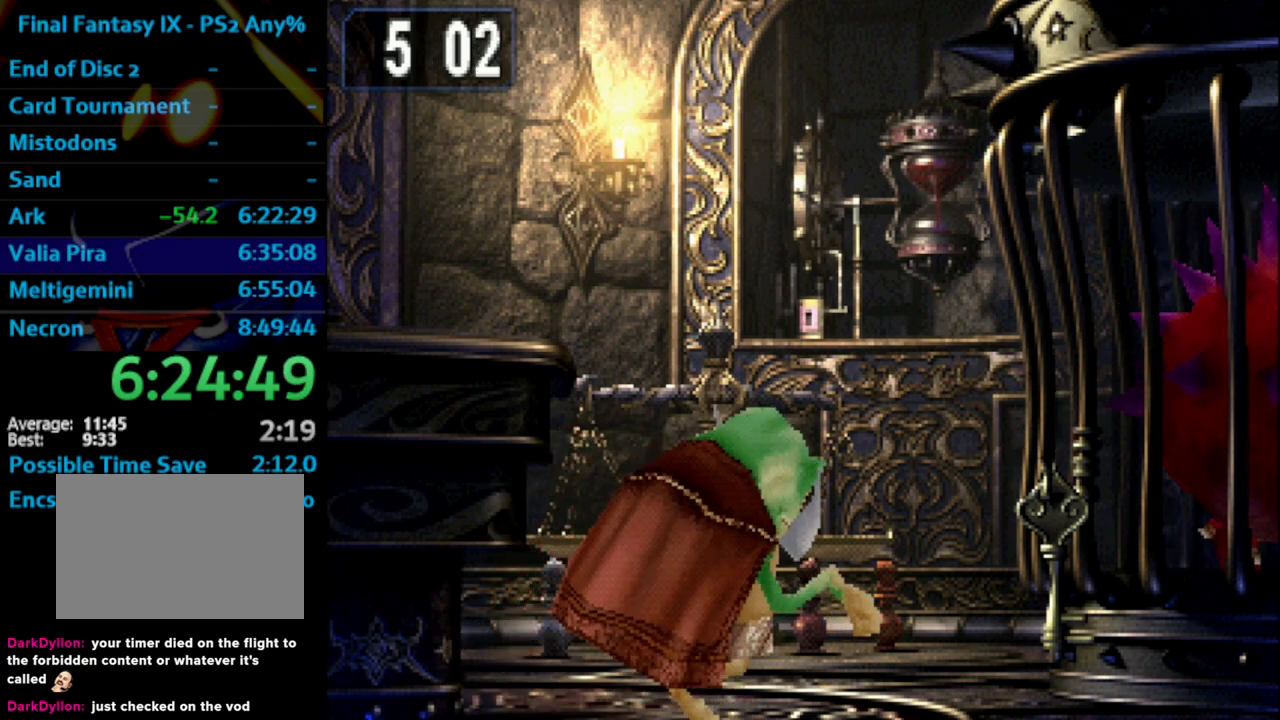
{"buttons": ["CIRCLE"], "left_stick": "center", "right_stick": "center", "events": [[17, "CIRCLE", "up"], [67, "CIRCLE", "down"], [100, "CIRCLE", "up"], [200, "CIRCLE", "down"], [233, "CIRCLE", "up"], [267, "CIRCLE", "down"], [283, "CIRCLE", "up"], [333, "CIRCLE", "down"], [383, "CIRCLE", "up"], [417, "CIRCLE", "down"], [467, "CIRCLE", "up"], [500, "CIRCLE", "down"]]}
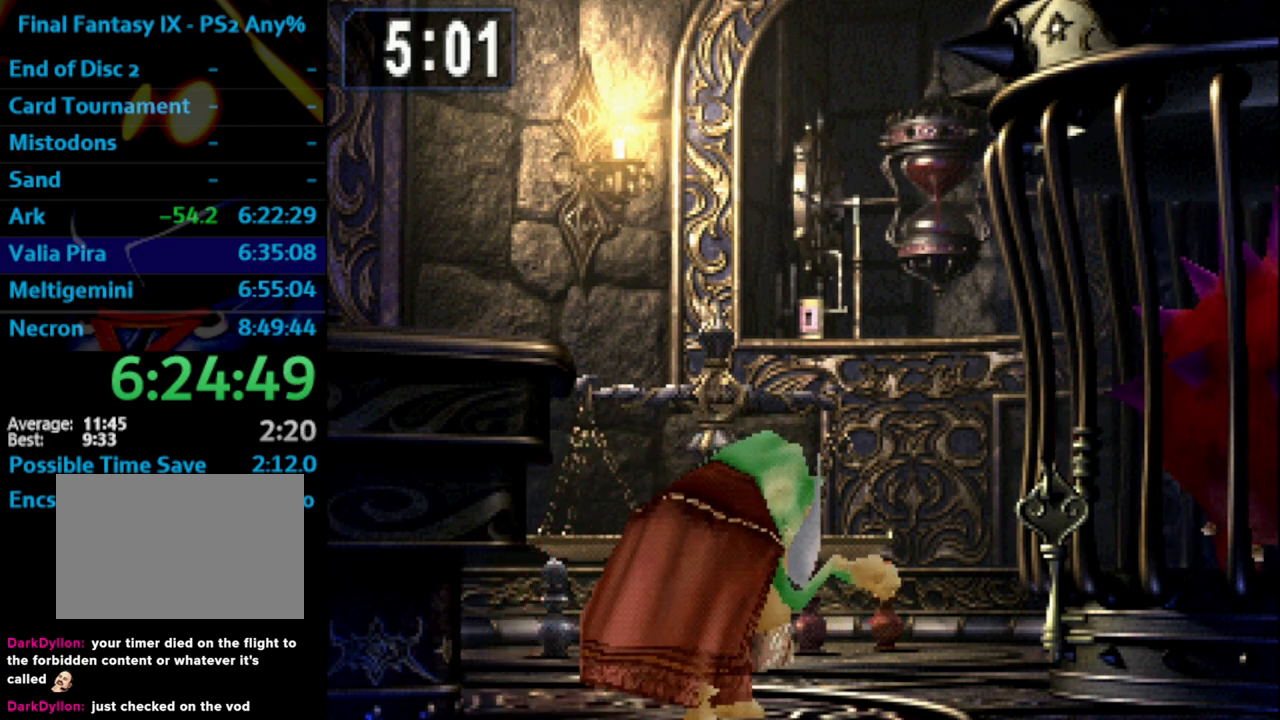
{"buttons": ["CIRCLE"], "left_stick": "center", "right_stick": "center", "events": [[33, "CIRCLE", "up"], [100, "CIRCLE", "down"], [150, "CIRCLE", "up"], [200, "CIRCLE", "down"], [250, "CIRCLE", "up"], [283, "CIRCLE", "down"], [333, "CIRCLE", "up"], [383, "CIRCLE", "down"], [433, "CIRCLE", "up"], [483, "CIRCLE", "down"]]}
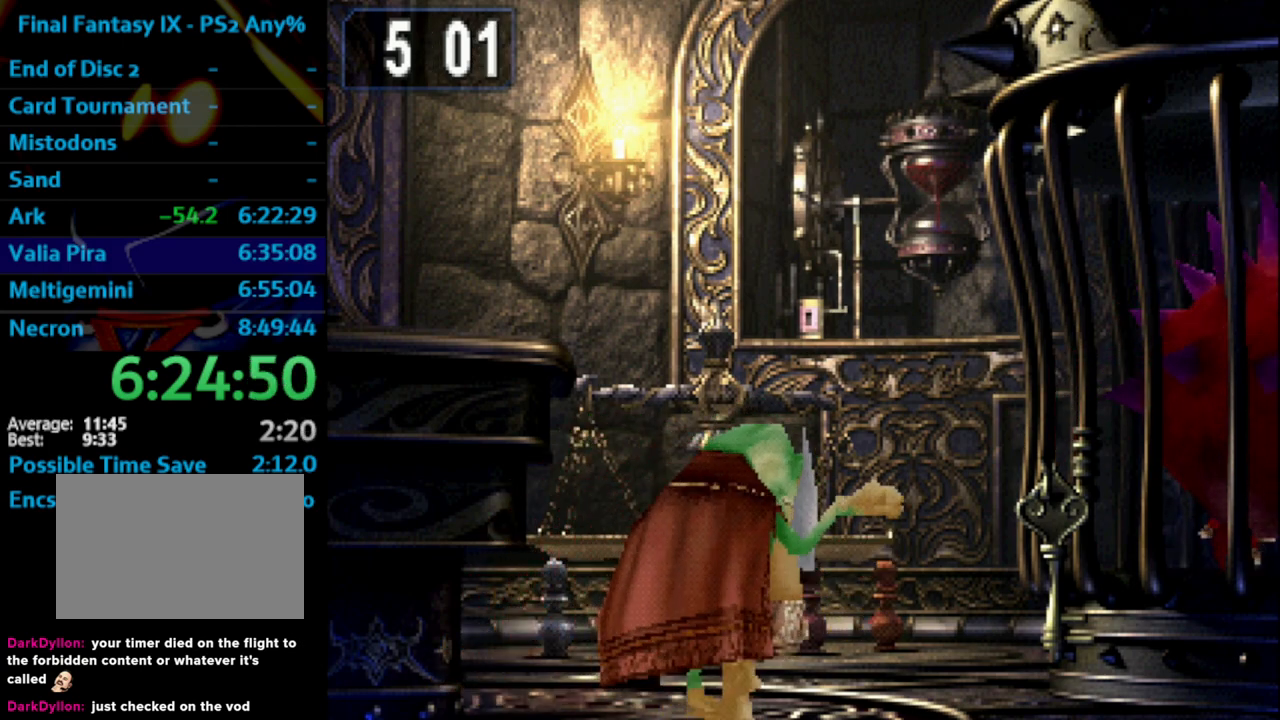
{"buttons": [], "left_stick": "center", "right_stick": "center", "events": [[33, "CIRCLE", "up"], [83, "CIRCLE", "down"], [117, "CIRCLE", "up"], [167, "CIRCLE", "down"], [233, "CIRCLE", "up"], [250, "CIRCLE", "down"], [283, "CIRCLE", "up"]]}
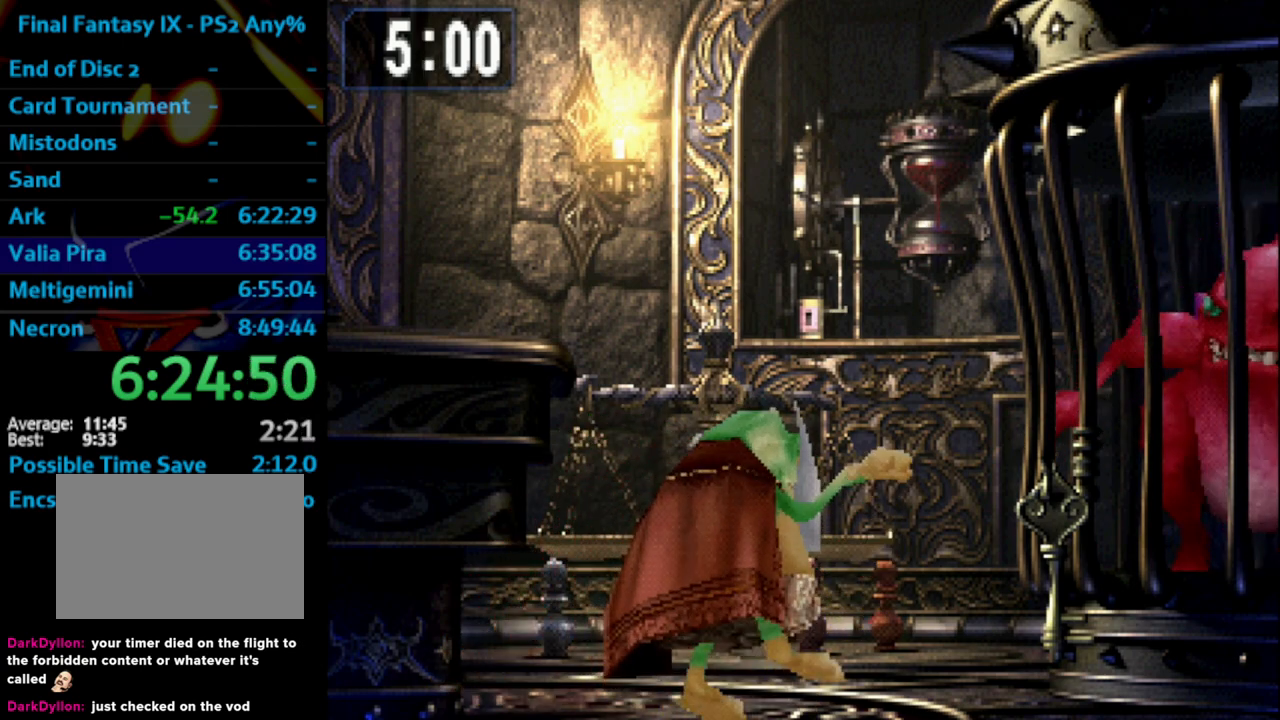
{"buttons": [], "left_stick": "center", "right_stick": "center", "events": []}
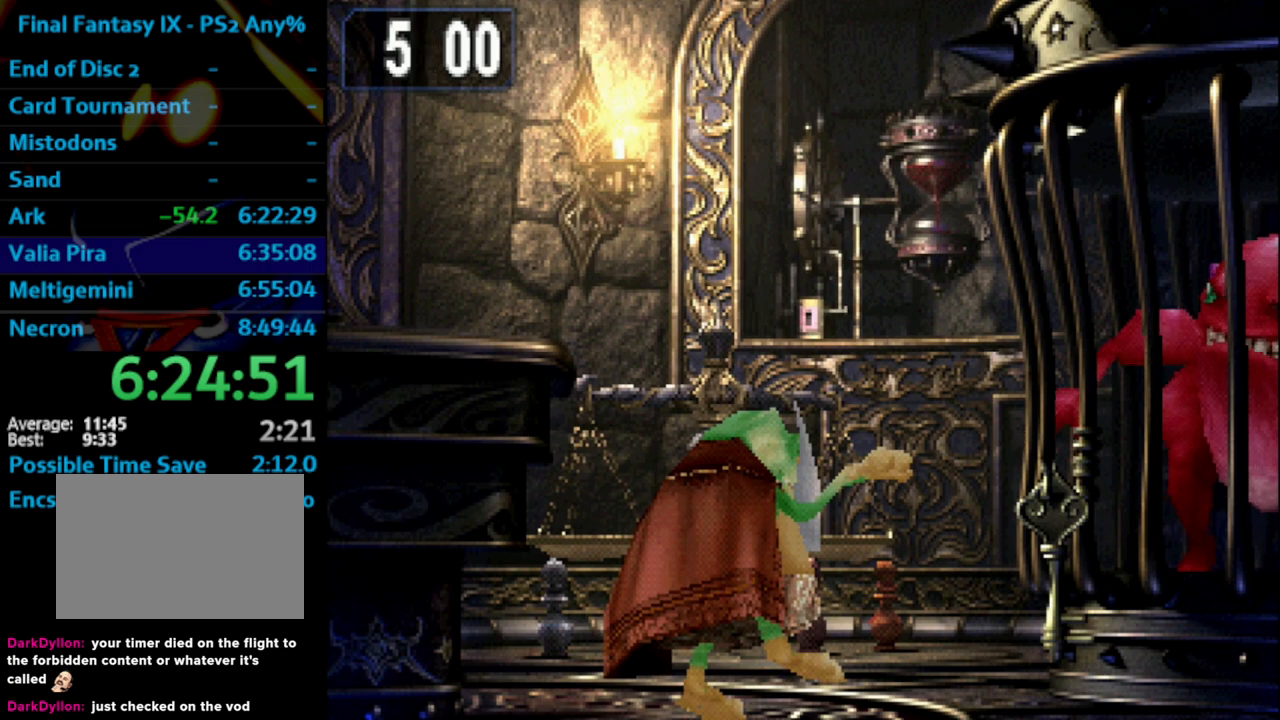
{"buttons": [], "left_stick": "center", "right_stick": "center", "events": []}
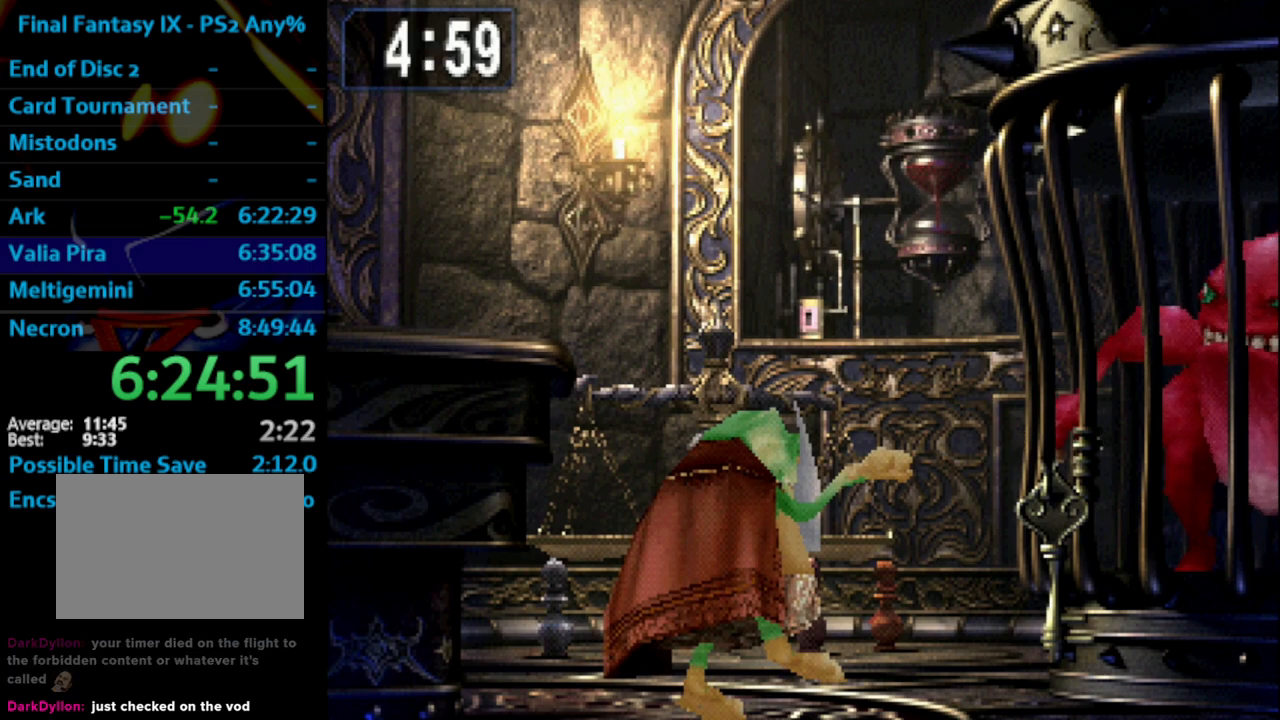
{"buttons": [], "left_stick": "center", "right_stick": "center", "events": []}
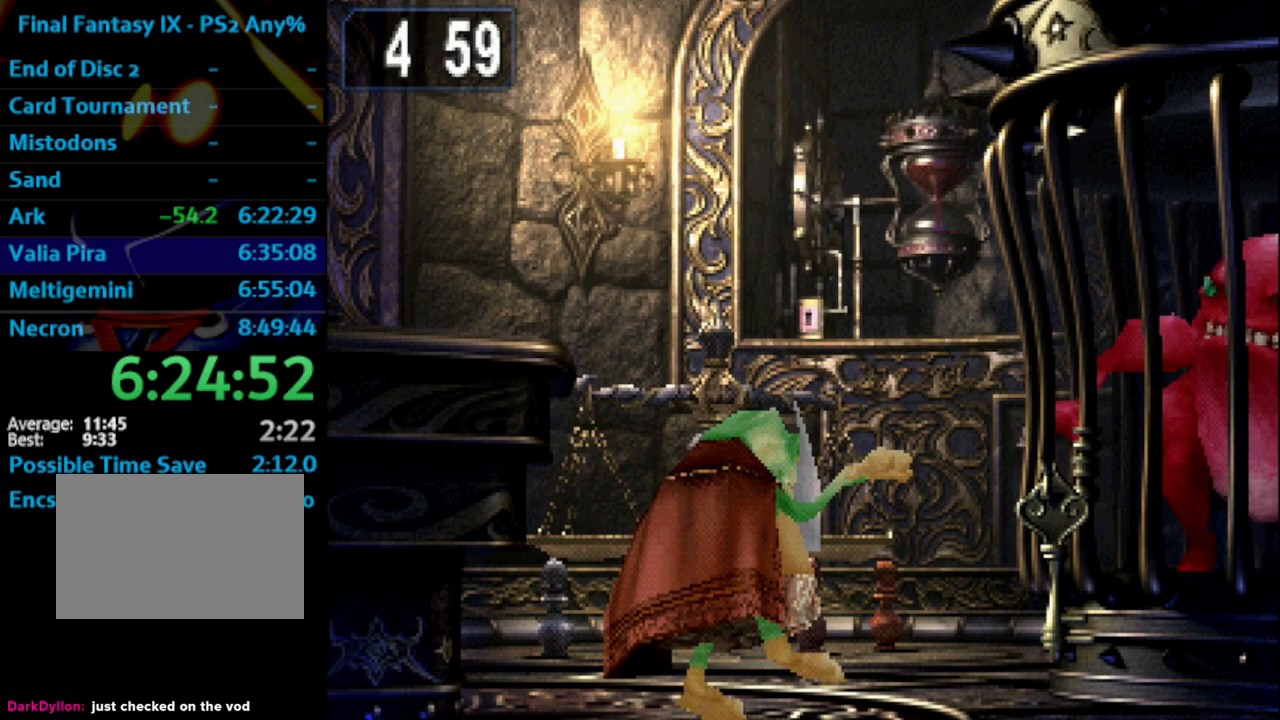
{"buttons": ["CIRCLE"], "left_stick": "center", "right_stick": "center", "events": [[400, "CIRCLE", "down"], [417, "CIRCLE", "up"], [500, "CIRCLE", "down"]]}
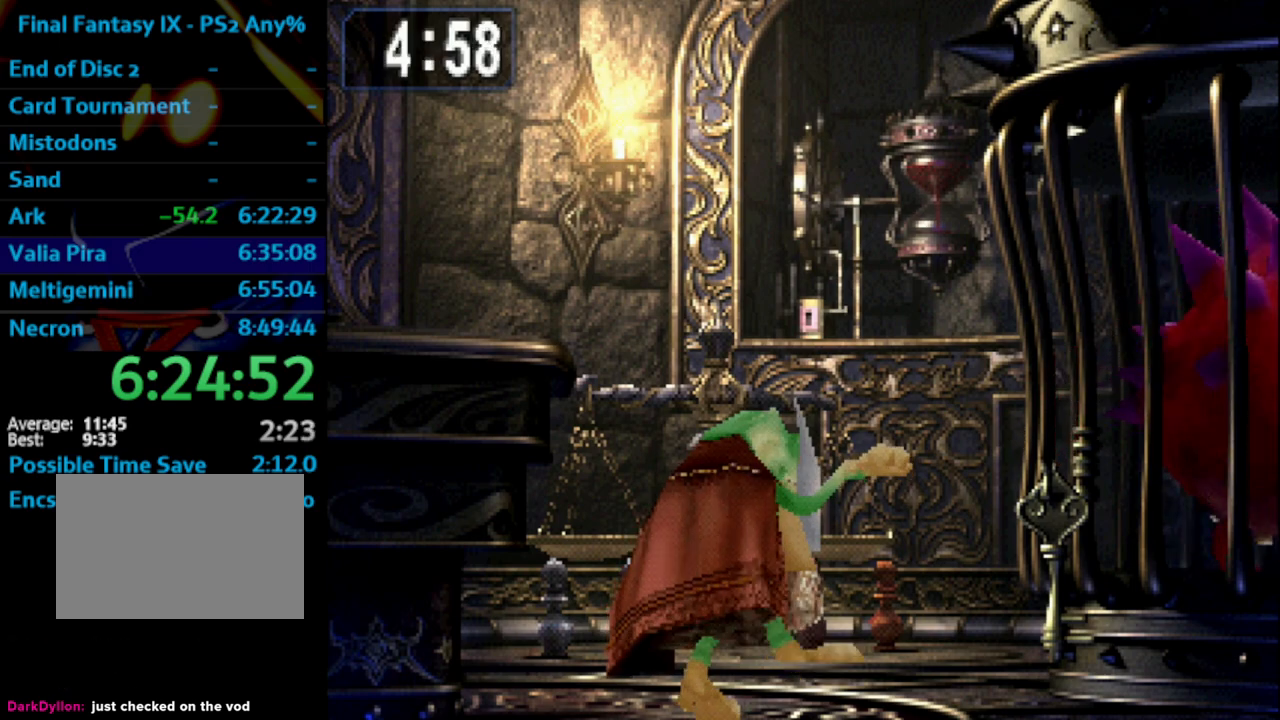
{"buttons": ["CIRCLE"], "left_stick": "center", "right_stick": "center", "events": [[50, "CIRCLE", "up"], [83, "CIRCLE", "down"], [133, "CIRCLE", "up"], [167, "CIRCLE", "down"], [200, "CIRCLE", "up"], [283, "CIRCLE", "down"], [300, "CIRCLE", "up"], [350, "CIRCLE", "down"], [417, "CIRCLE", "up"], [450, "CIRCLE", "down"]]}
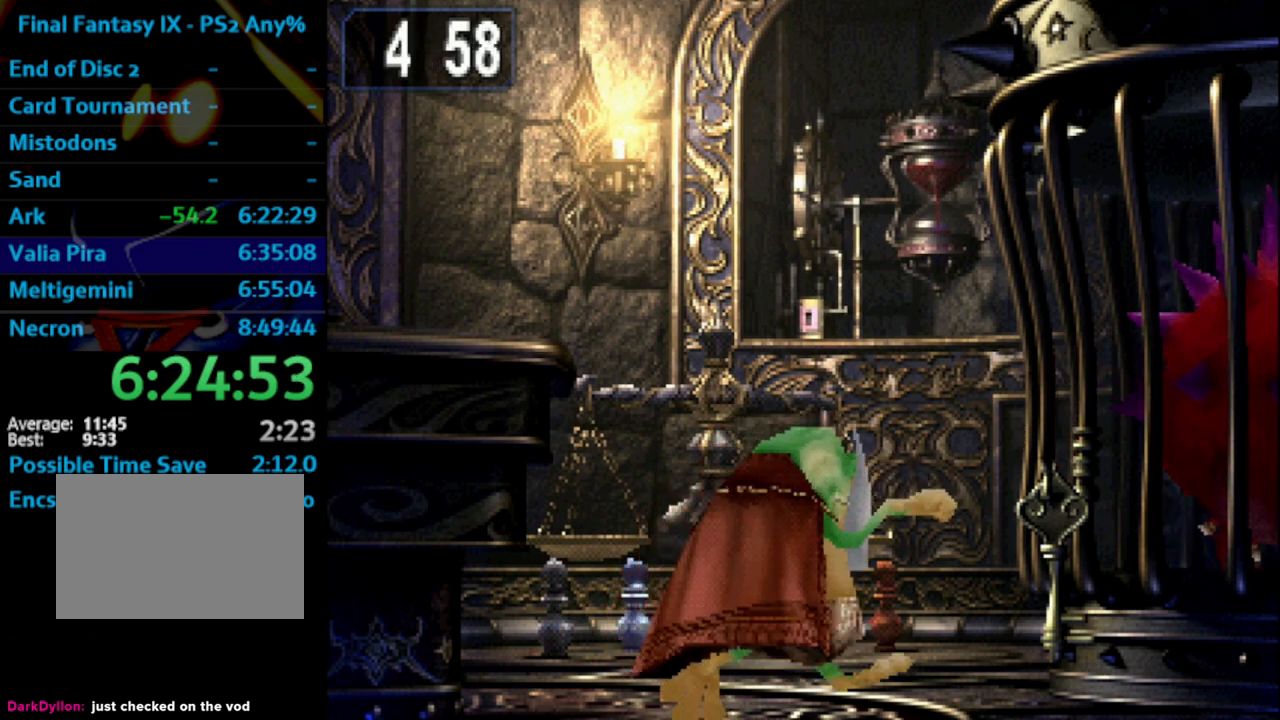
{"buttons": ["CIRCLE"], "left_stick": "center", "right_stick": "center", "events": [[17, "CIRCLE", "up"], [67, "CIRCLE", "down"], [117, "CIRCLE", "up"], [150, "CIRCLE", "down"], [183, "CIRCLE", "up"], [233, "CIRCLE", "down"], [283, "CIRCLE", "up"], [300, "CIRCLE", "down"], [400, "CIRCLE", "up"], [450, "CIRCLE", "down"]]}
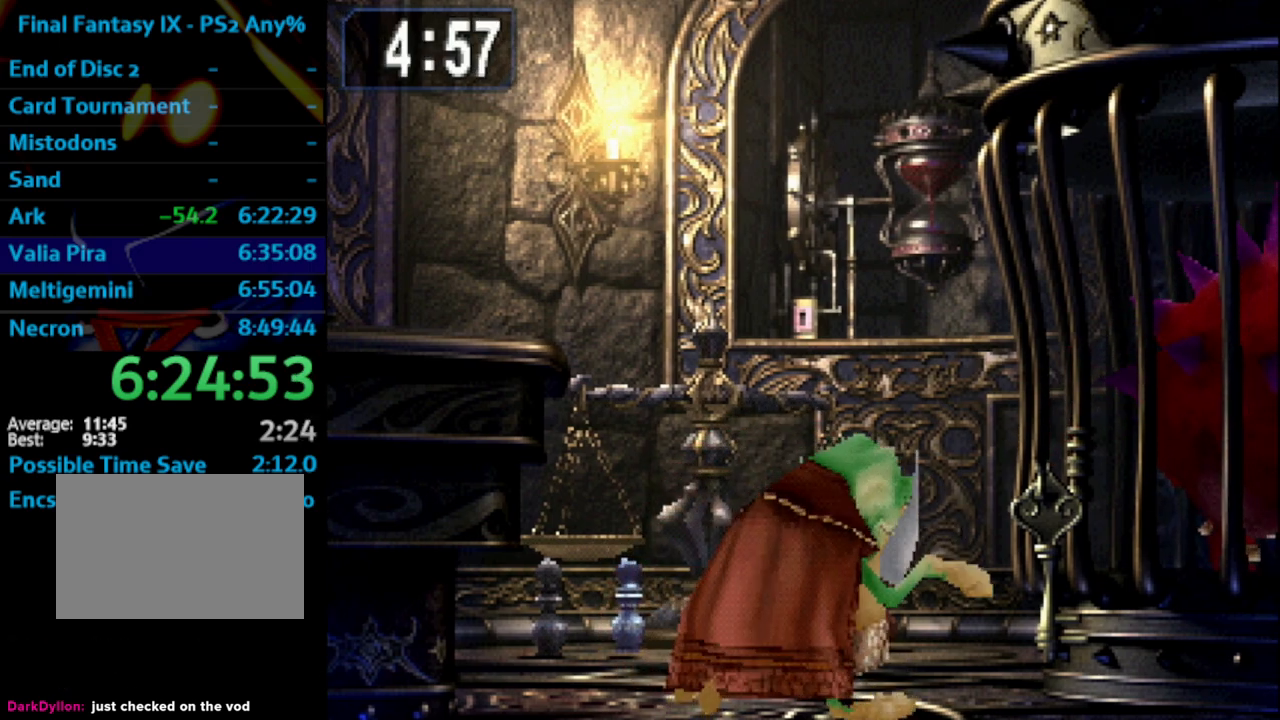
{"buttons": [], "left_stick": "center", "right_stick": "center", "events": [[100, "CIRCLE", "up"], [150, "CIRCLE", "down"], [200, "CIRCLE", "up"], [217, "CIRCLE", "down"], [283, "CIRCLE", "up"], [333, "CIRCLE", "down"], [367, "CIRCLE", "up"], [400, "CIRCLE", "down"], [450, "CIRCLE", "up"]]}
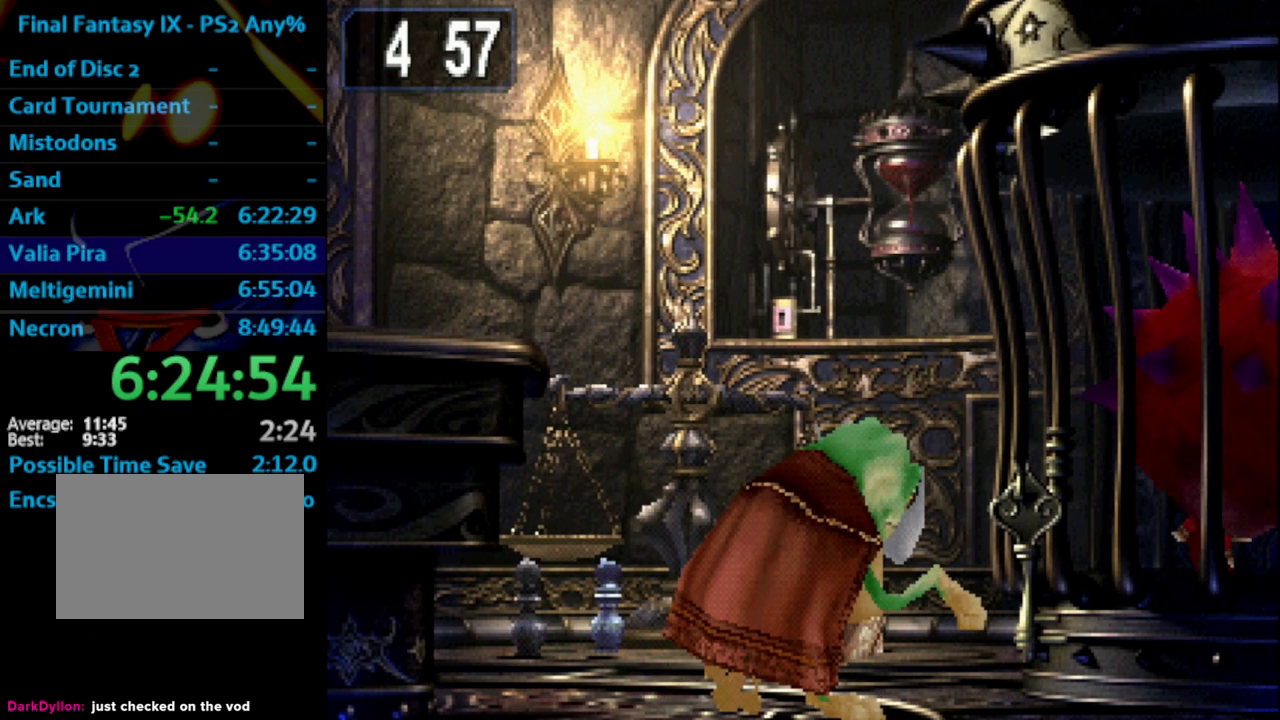
{"buttons": [], "left_stick": "center", "right_stick": "center", "events": [[17, "CIRCLE", "down"], [67, "CIRCLE", "up"], [100, "CIRCLE", "down"], [133, "CIRCLE", "up"], [200, "CIRCLE", "down"], [233, "CIRCLE", "up"], [283, "CIRCLE", "down"], [317, "CIRCLE", "up"], [383, "CIRCLE", "down"], [433, "CIRCLE", "up"], [467, "CIRCLE", "down"], [500, "CIRCLE", "up"]]}
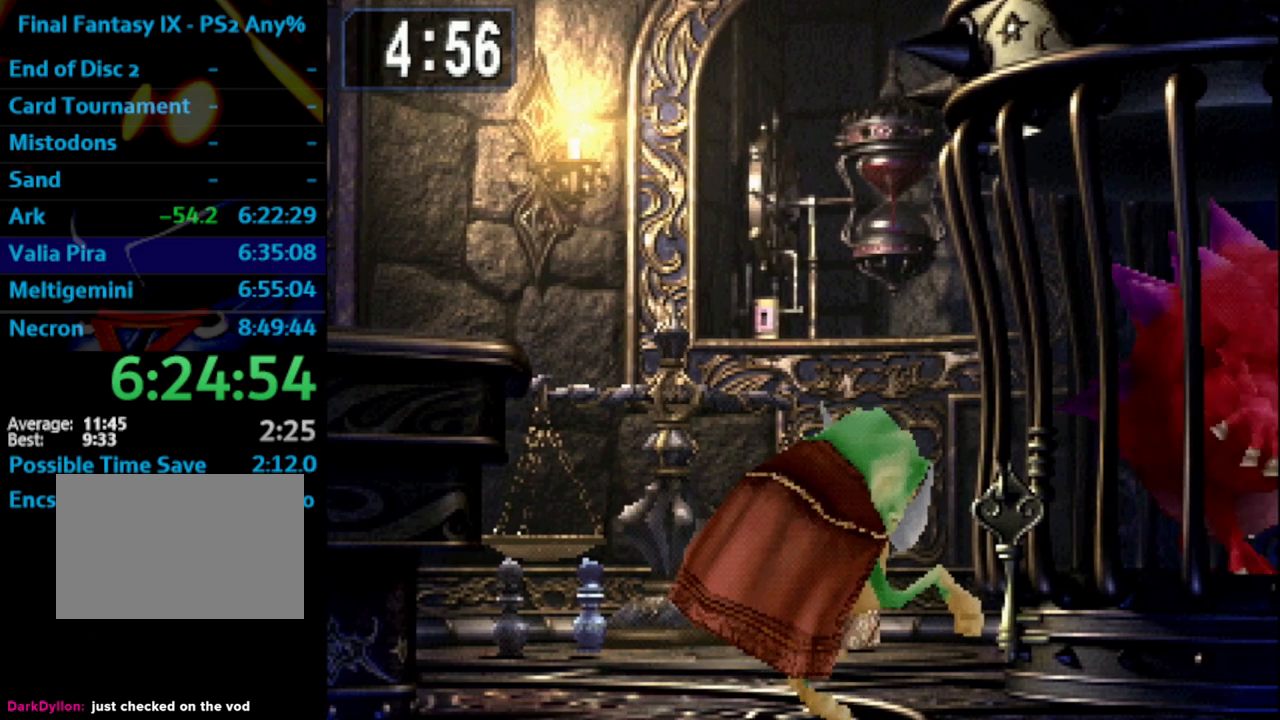
{"buttons": [], "left_stick": "center", "right_stick": "center", "events": [[50, "CIRCLE", "down"], [133, "CIRCLE", "up"]]}
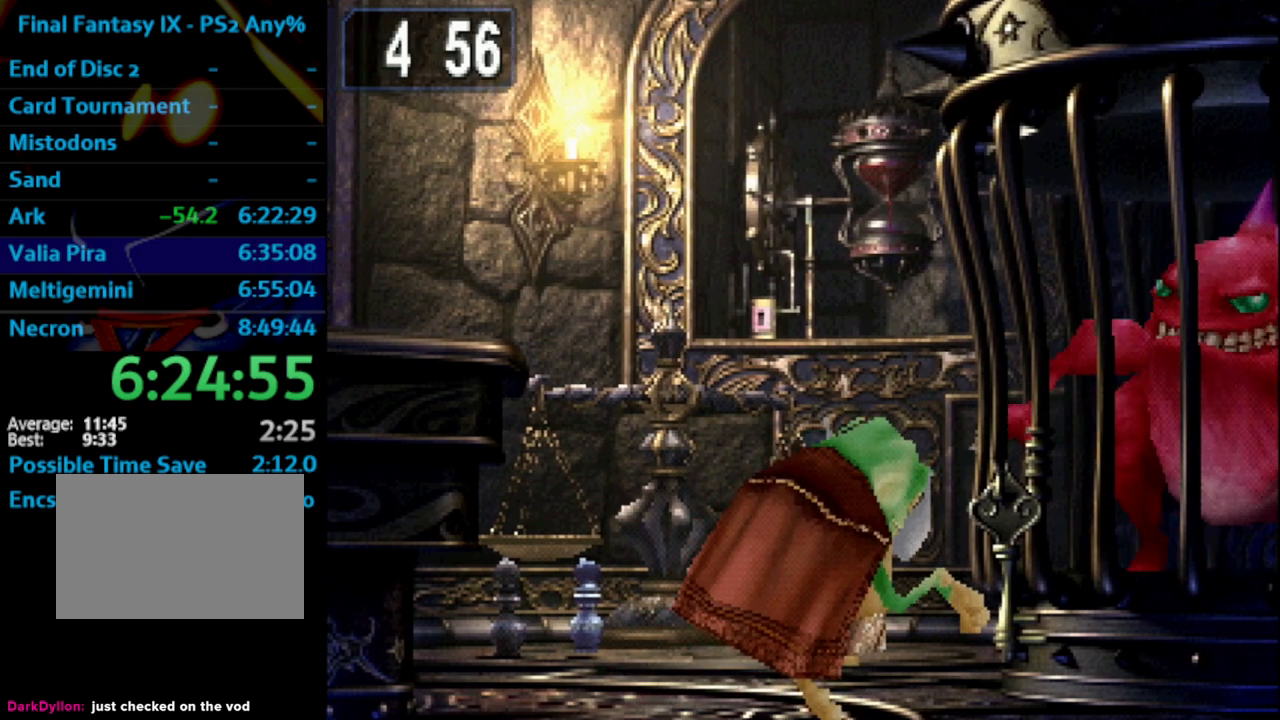
{"buttons": [], "left_stick": "center", "right_stick": "center", "events": []}
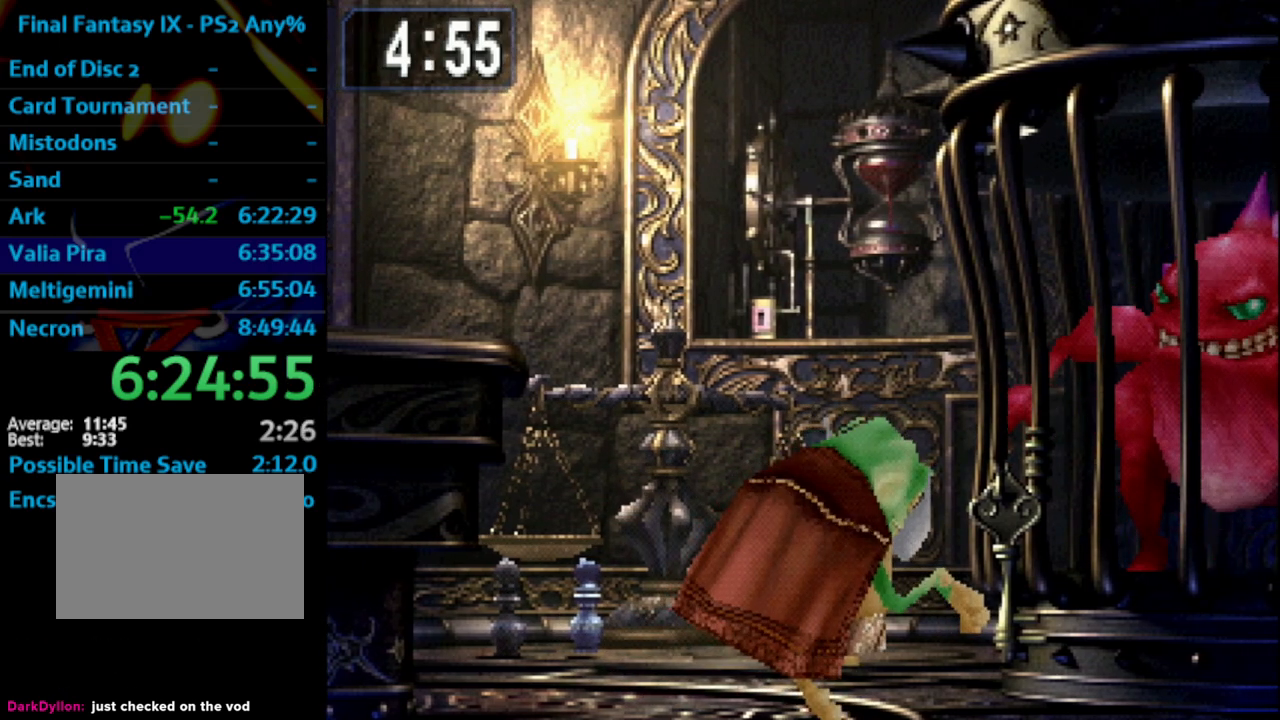
{"buttons": [], "left_stick": "center", "right_stick": "center", "events": []}
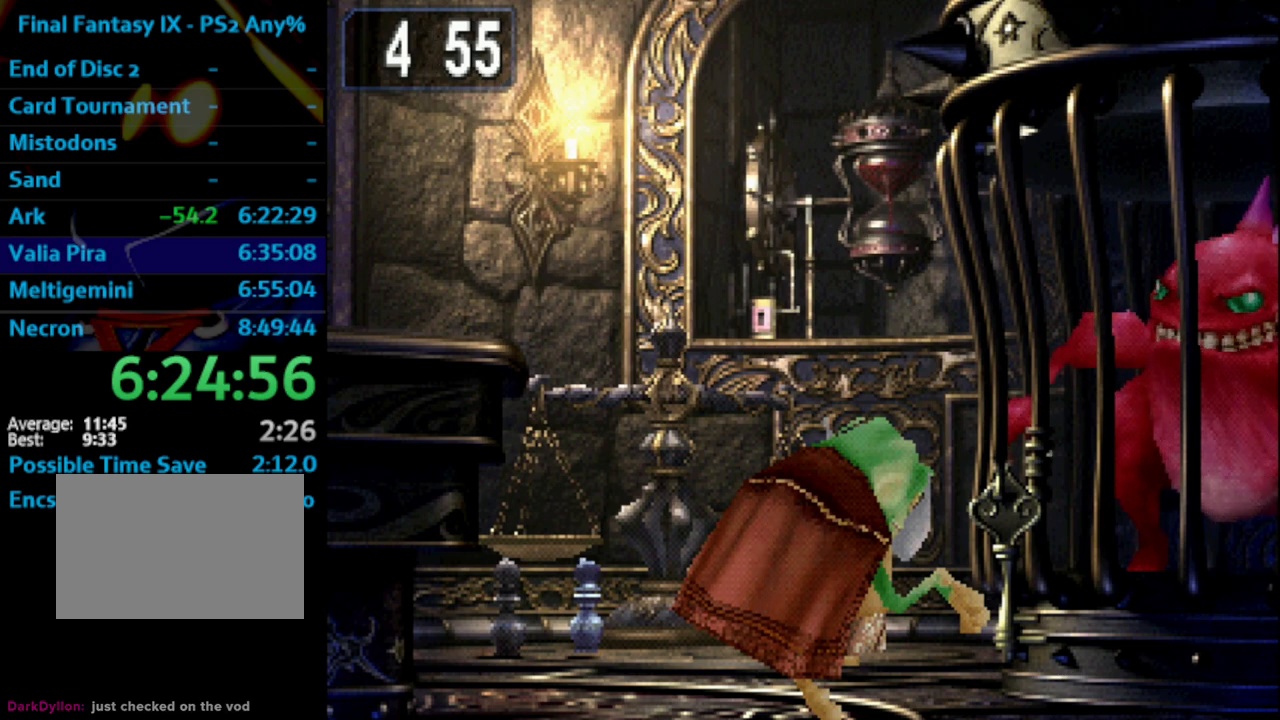
{"buttons": [], "left_stick": "center", "right_stick": "center", "events": []}
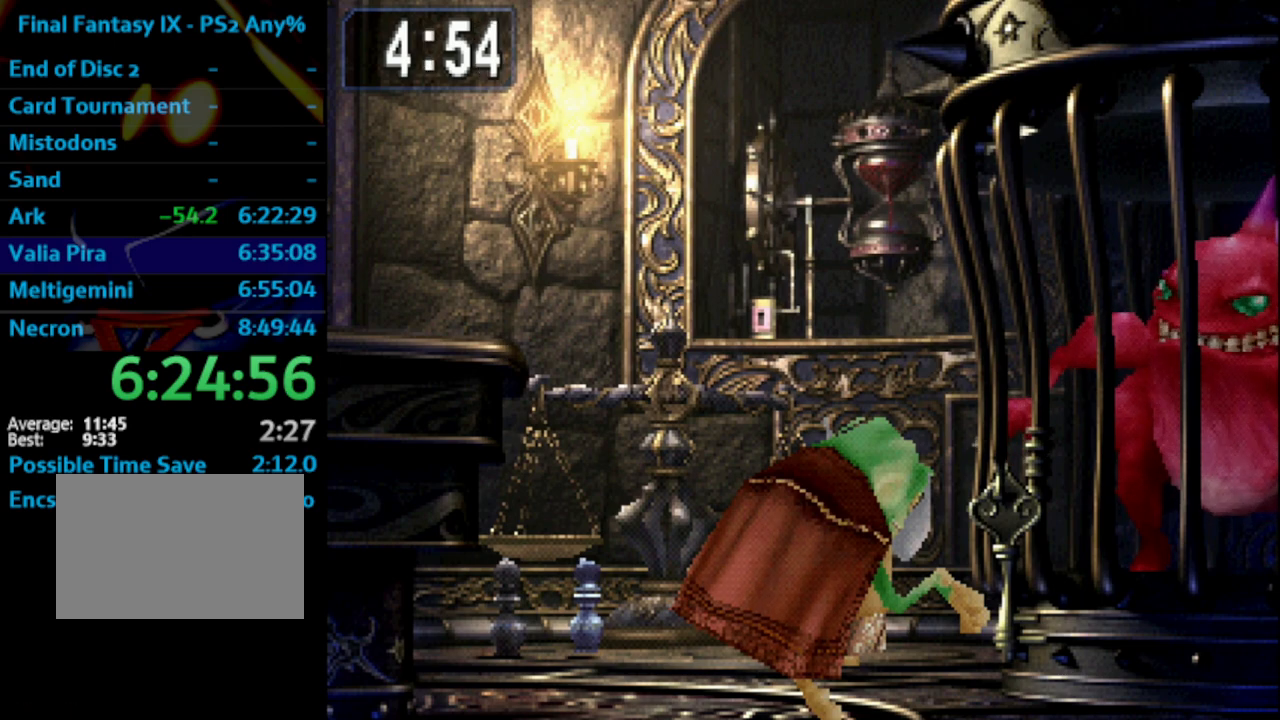
{"buttons": [], "left_stick": "center", "right_stick": "center", "events": []}
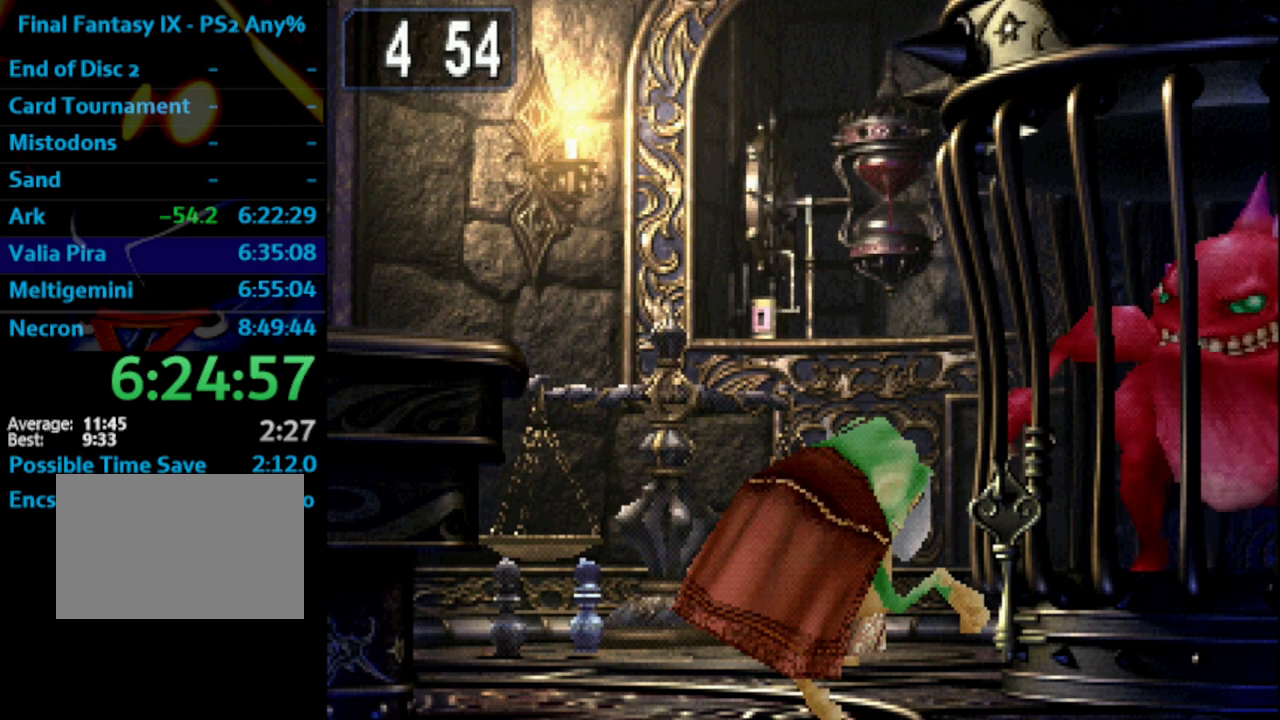
{"buttons": [], "left_stick": "center", "right_stick": "center", "events": []}
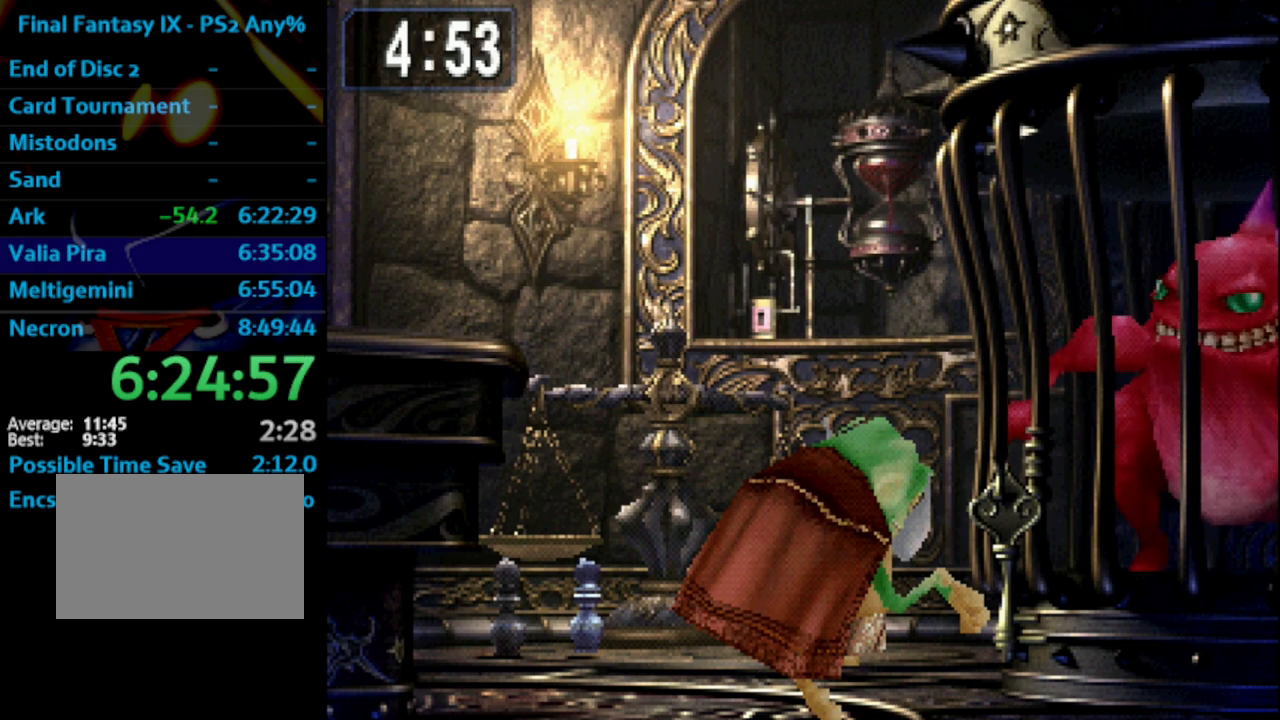
{"buttons": [], "left_stick": "center", "right_stick": "center", "events": []}
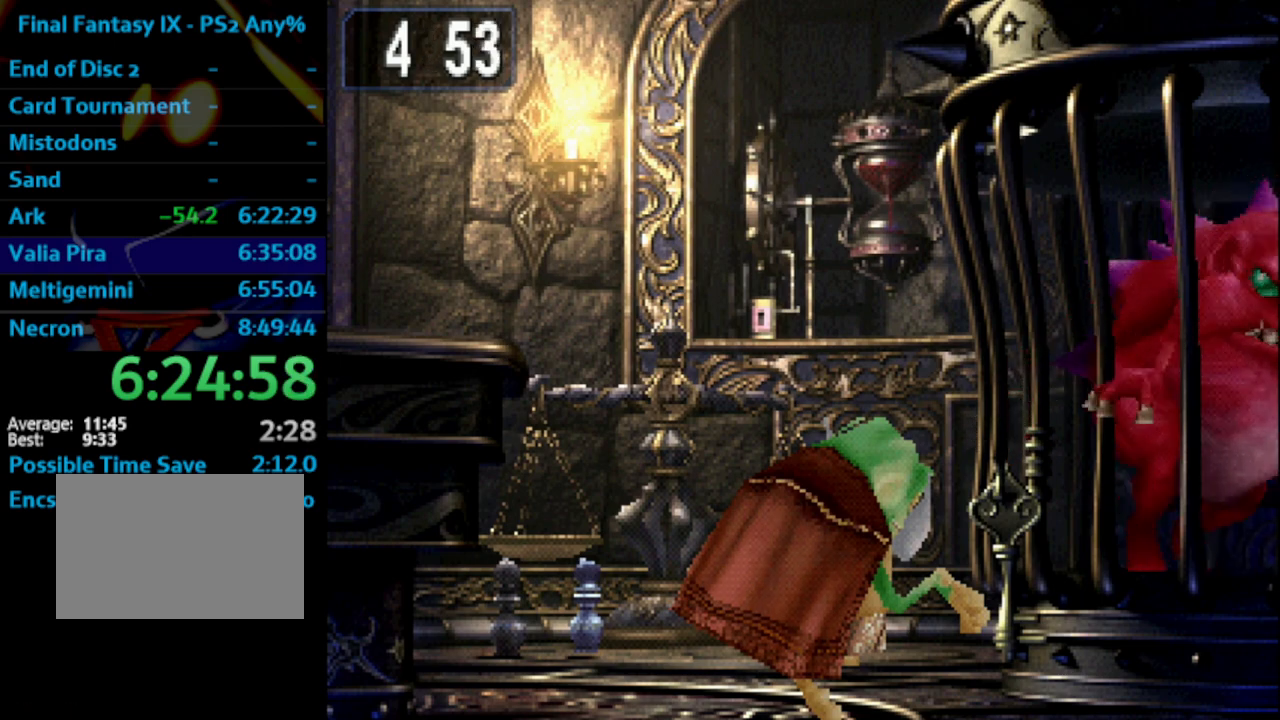
{"buttons": ["CIRCLE"], "left_stick": "center", "right_stick": "center", "events": [[117, "CIRCLE", "down"], [133, "CIRCLE", "up"], [183, "CIRCLE", "down"], [233, "CIRCLE", "up"], [300, "CIRCLE", "down"], [333, "CIRCLE", "up"], [400, "CIRCLE", "down"], [433, "CIRCLE", "up"], [500, "CIRCLE", "down"]]}
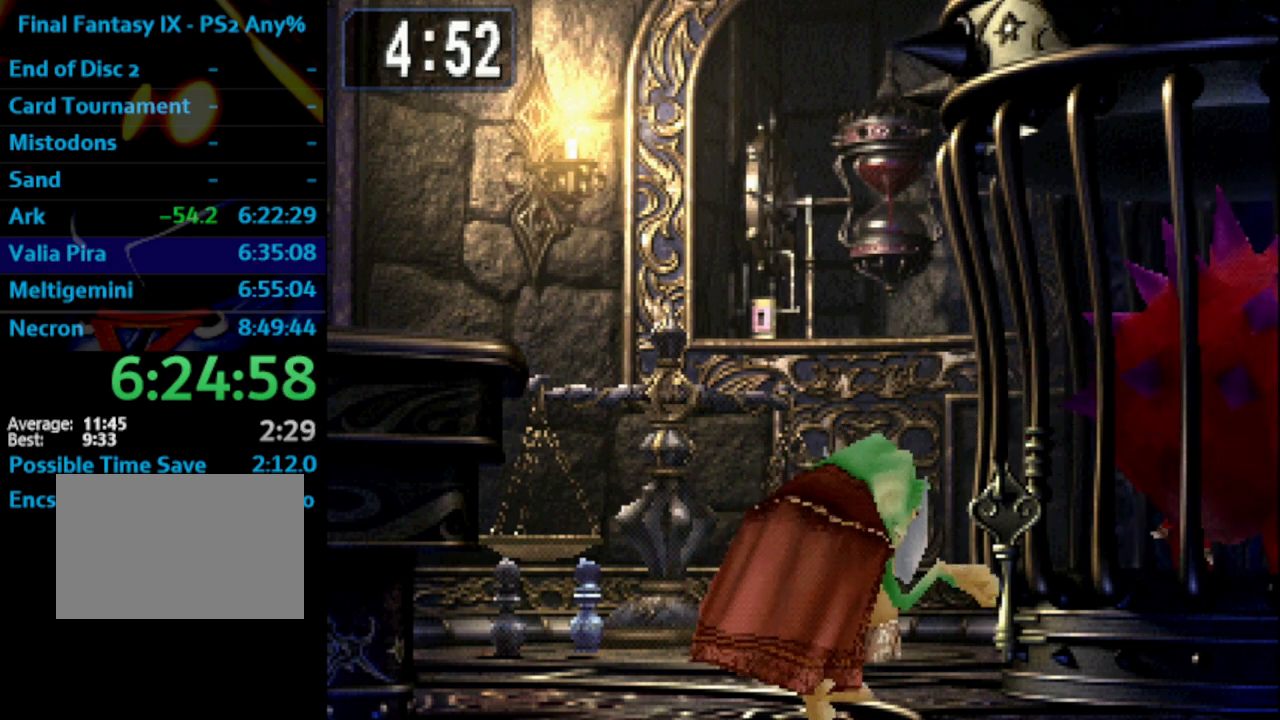
{"buttons": [], "left_stick": "center", "right_stick": "center", "events": [[33, "CIRCLE", "up"], [83, "CIRCLE", "down"], [133, "CIRCLE", "up"], [150, "CIRCLE", "down"], [200, "CIRCLE", "up"], [267, "CIRCLE", "down"], [367, "CIRCLE", "up"], [467, "CIRCLE", "down"], [500, "CIRCLE", "up"]]}
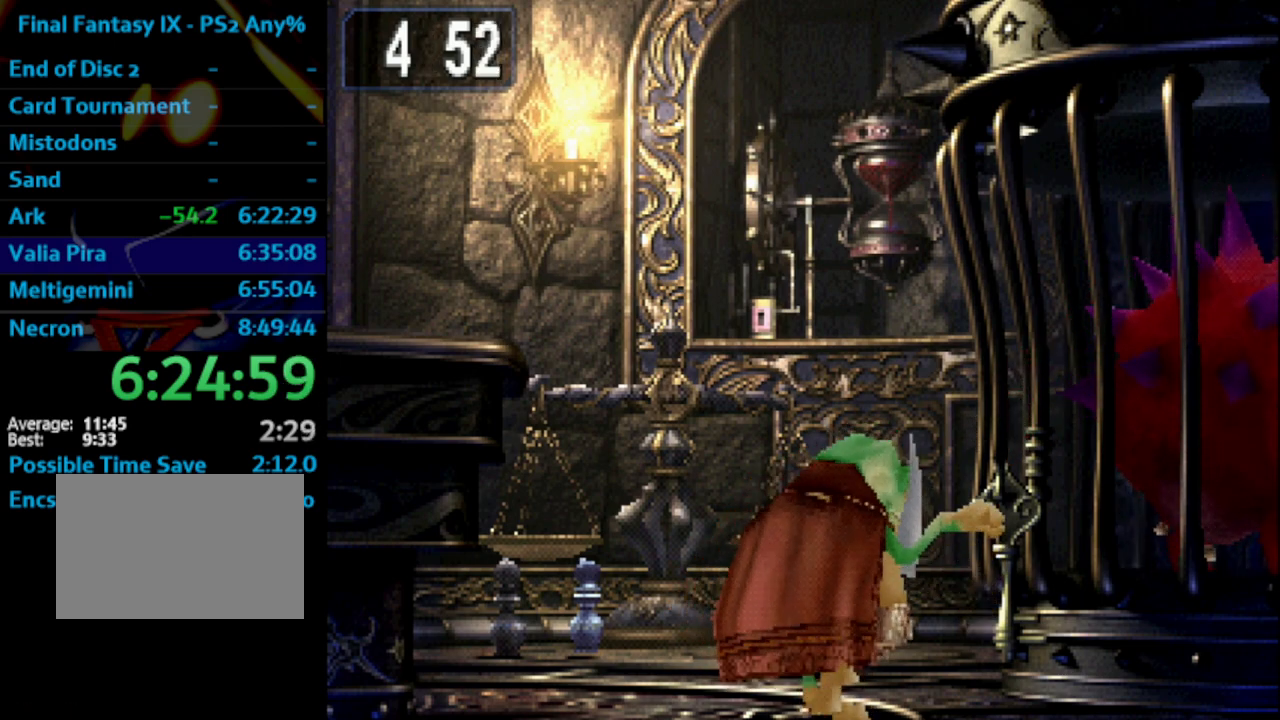
{"buttons": [], "left_stick": "center", "right_stick": "center", "events": [[67, "CIRCLE", "down"], [133, "CIRCLE", "up"], [200, "CIRCLE", "down"], [250, "CIRCLE", "up"], [283, "CIRCLE", "down"], [333, "CIRCLE", "up"], [400, "CIRCLE", "down"], [433, "CIRCLE", "up"], [467, "CIRCLE", "down"], [500, "CIRCLE", "up"]]}
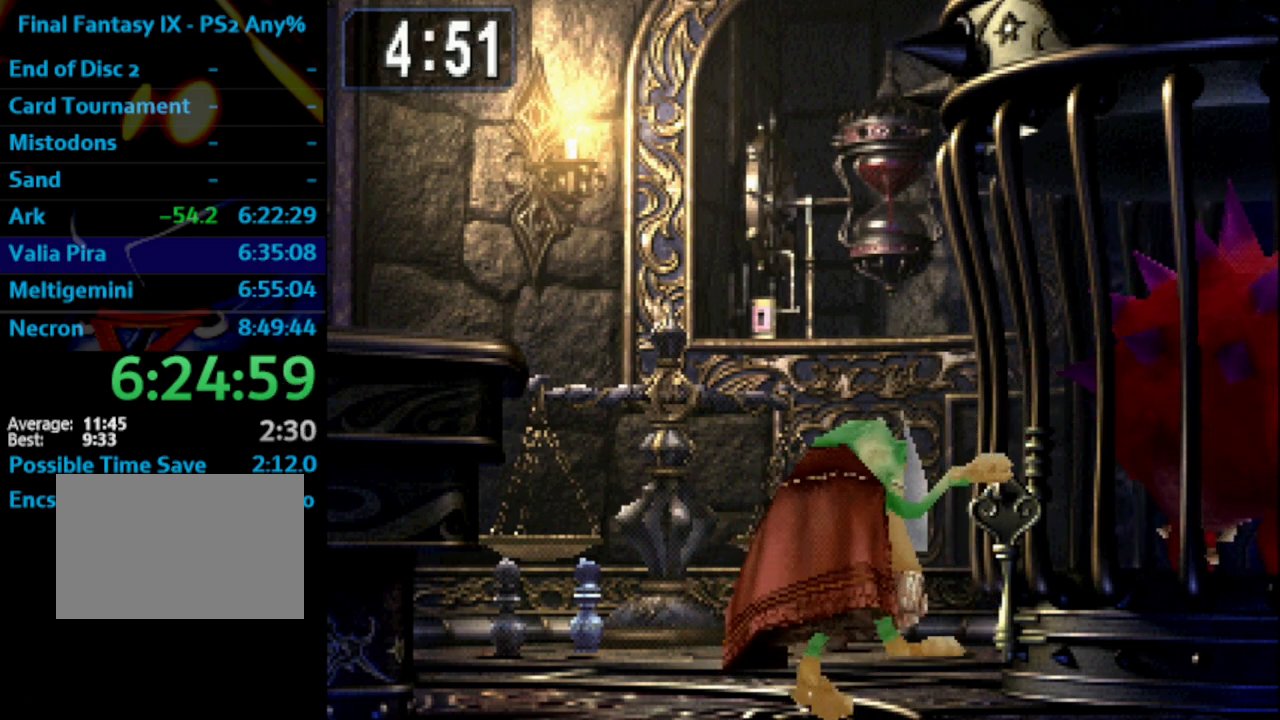
{"buttons": ["CIRCLE"], "left_stick": "center", "right_stick": "center", "events": [[50, "CIRCLE", "down"], [117, "CIRCLE", "up"], [133, "CIRCLE", "down"], [200, "CIRCLE", "up"], [233, "CIRCLE", "down"], [267, "CIRCLE", "up"], [317, "CIRCLE", "down"], [350, "CIRCLE", "up"], [383, "CIRCLE", "down"], [450, "CIRCLE", "up"], [500, "CIRCLE", "down"]]}
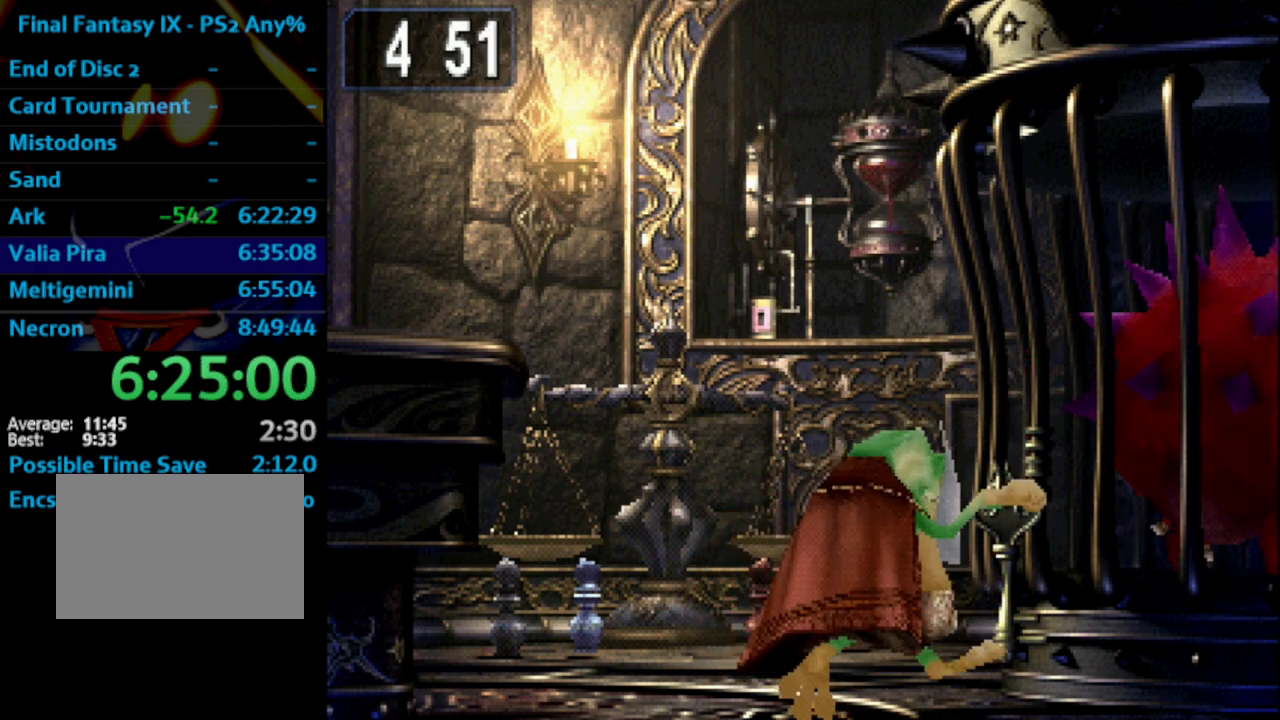
{"buttons": [], "left_stick": "center", "right_stick": "center", "events": [[33, "CIRCLE", "up"], [67, "CIRCLE", "down"], [150, "CIRCLE", "up"], [167, "CIRCLE", "down"], [233, "CIRCLE", "up"], [300, "CIRCLE", "down"], [317, "CIRCLE", "up"], [367, "CIRCLE", "down"], [417, "CIRCLE", "up"]]}
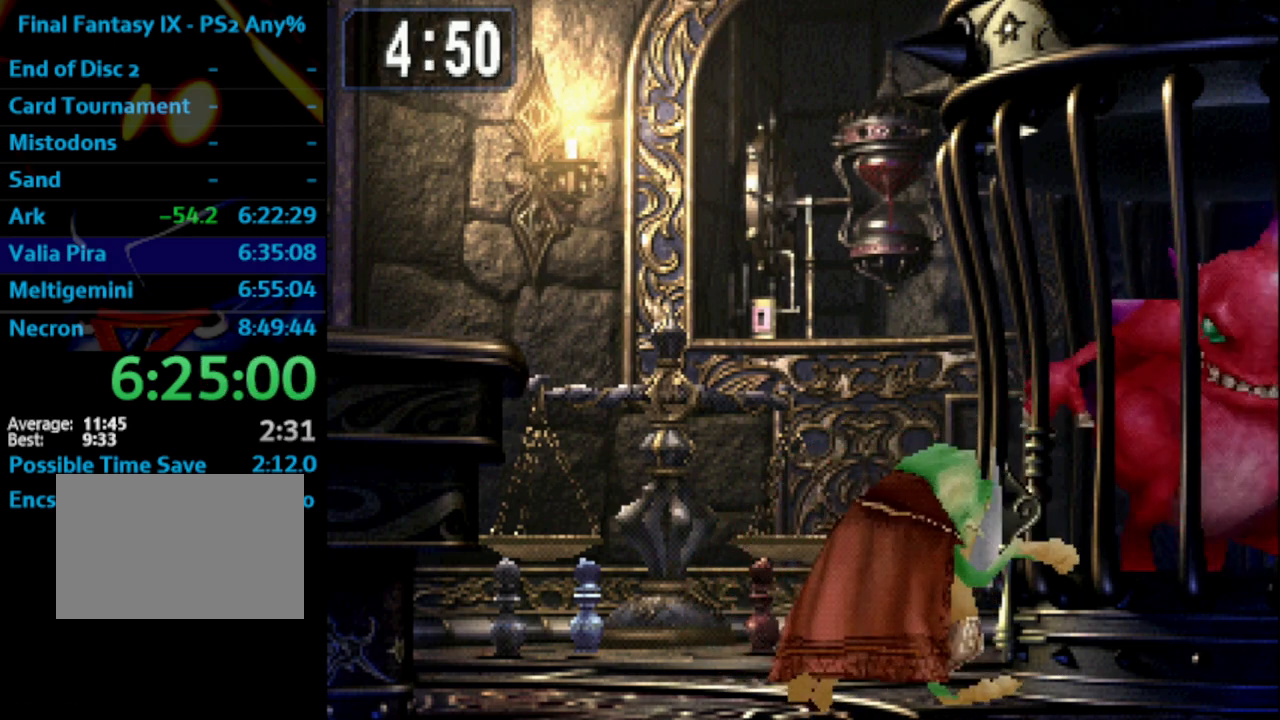
{"buttons": [], "left_stick": "center", "right_stick": "center", "events": []}
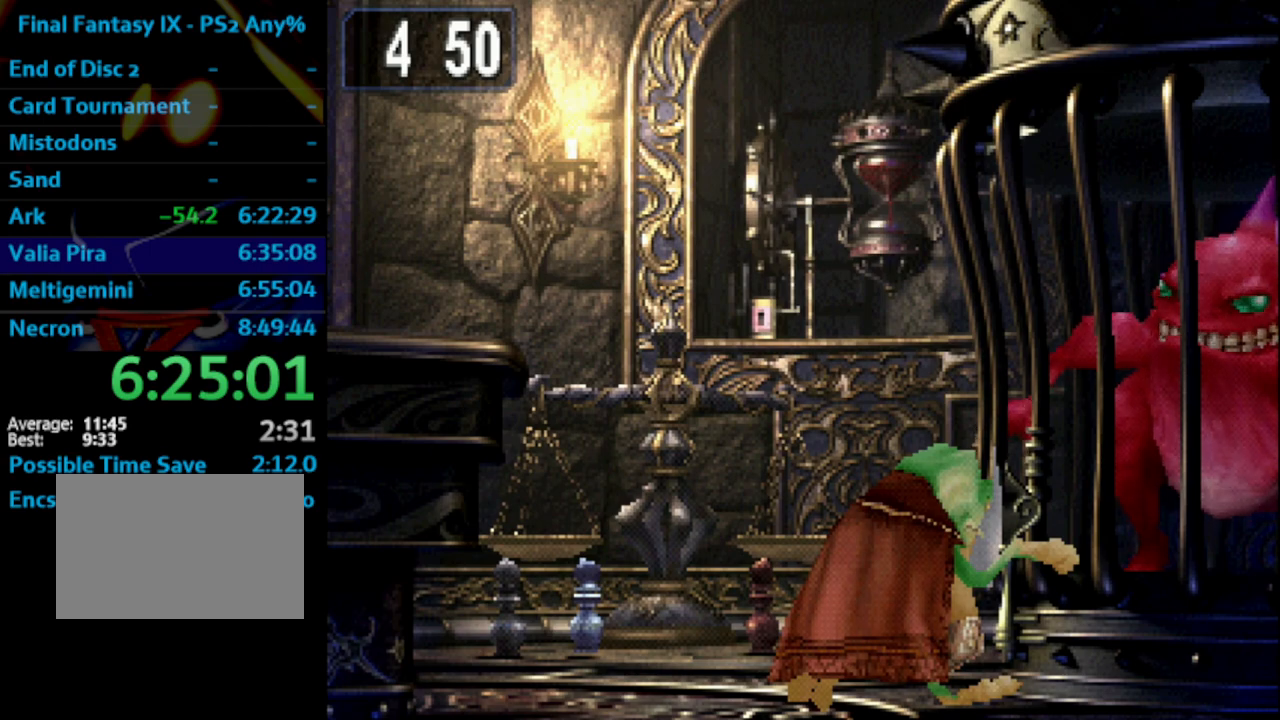
{"buttons": [], "left_stick": "center", "right_stick": "center", "events": []}
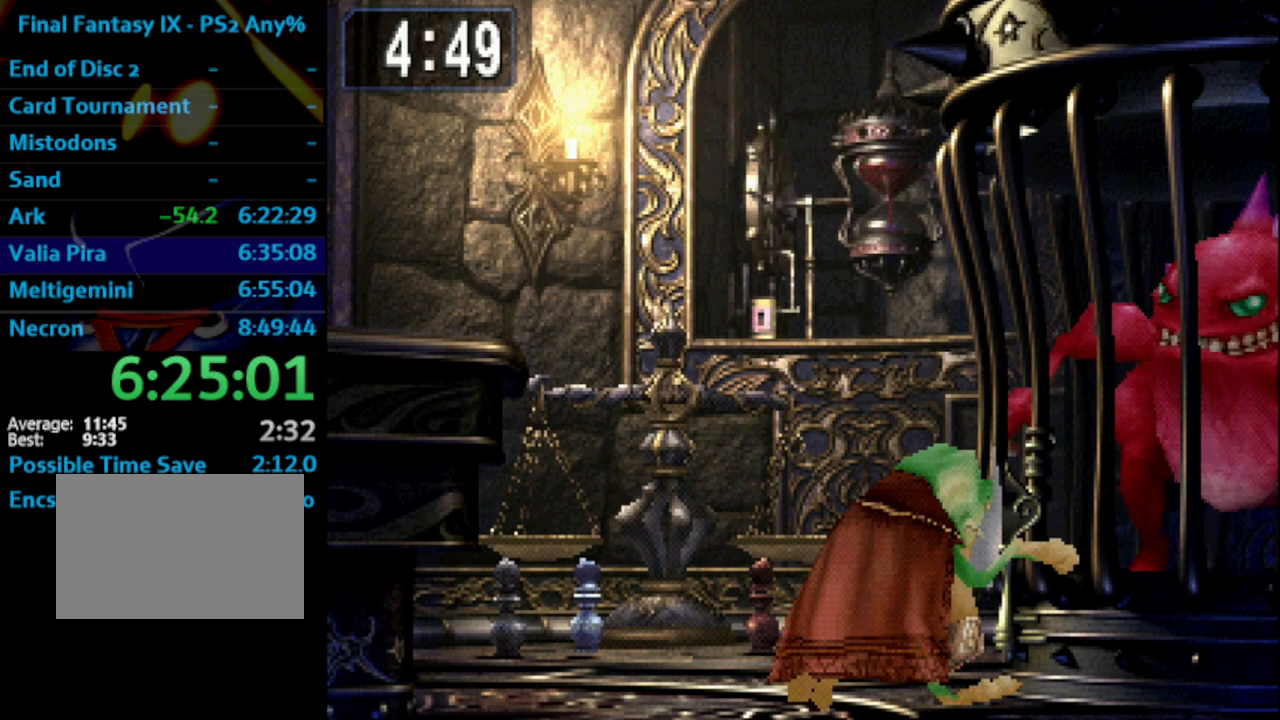
{"buttons": [], "left_stick": "center", "right_stick": "center", "events": []}